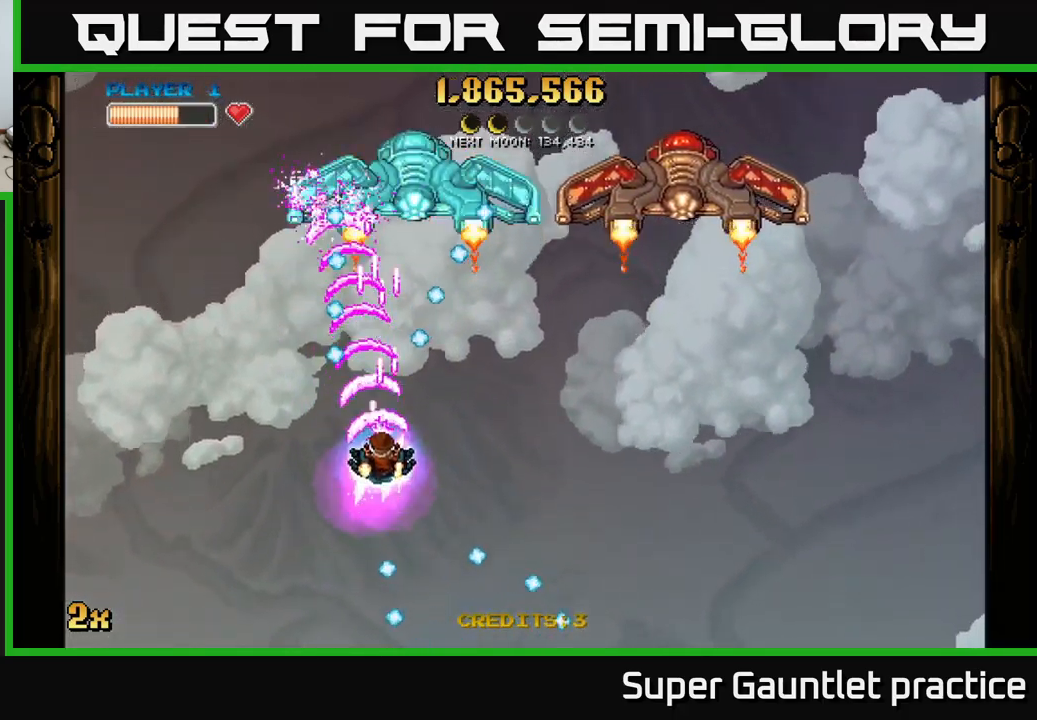
Gameplay with a controller (Xbox layout); each line is a JSON object with the inputs held at the frame after it. "events" lists button and stick changes between this image and that frame as [ms after this image, input, new state], when the widget could be followed in between. Not read: right_stick.
{"buttons": ["A"], "left_stick": "up", "events": [[100, "left_stick", "down-right"], [316, "left_stick", "up-right"], [450, "left_stick", "up"]]}
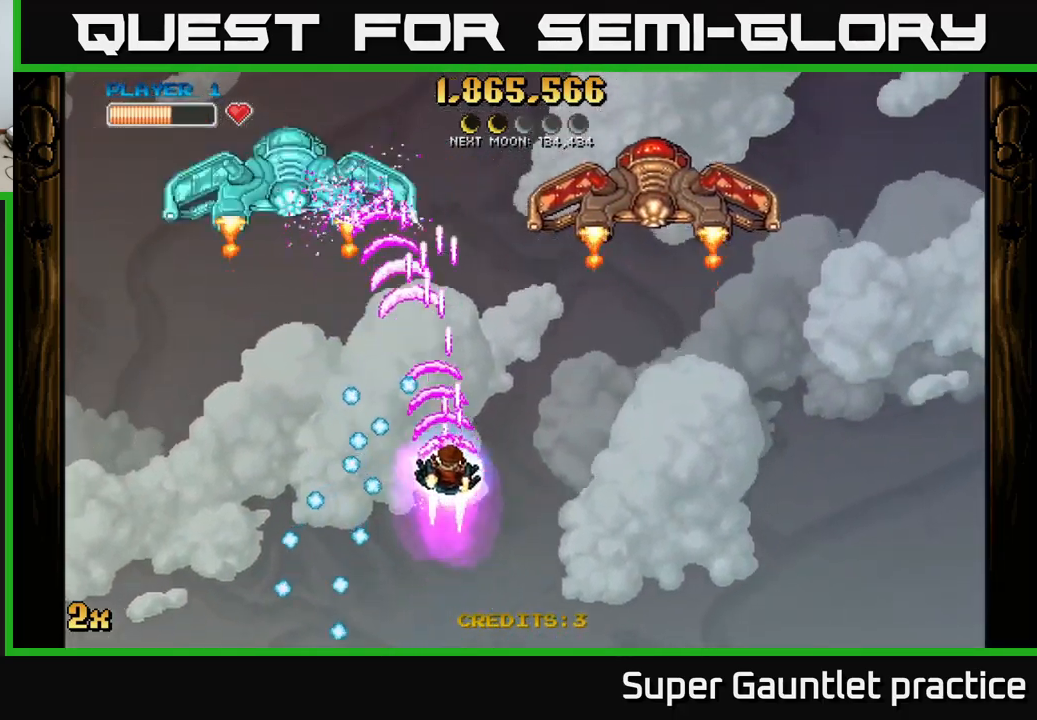
{"buttons": ["A"], "left_stick": "down-left", "events": [[216, "left_stick", "left"], [400, "left_stick", "down-left"]]}
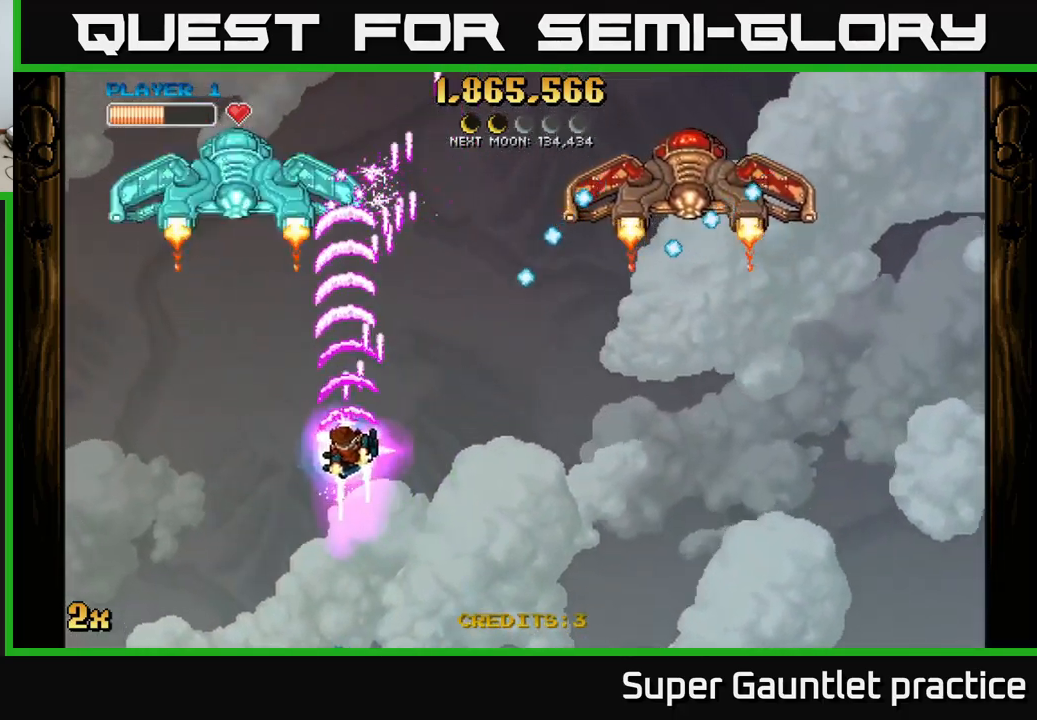
{"buttons": ["A"], "left_stick": "down-right", "events": [[250, "left_stick", "down"], [366, "left_stick", "down-right"]]}
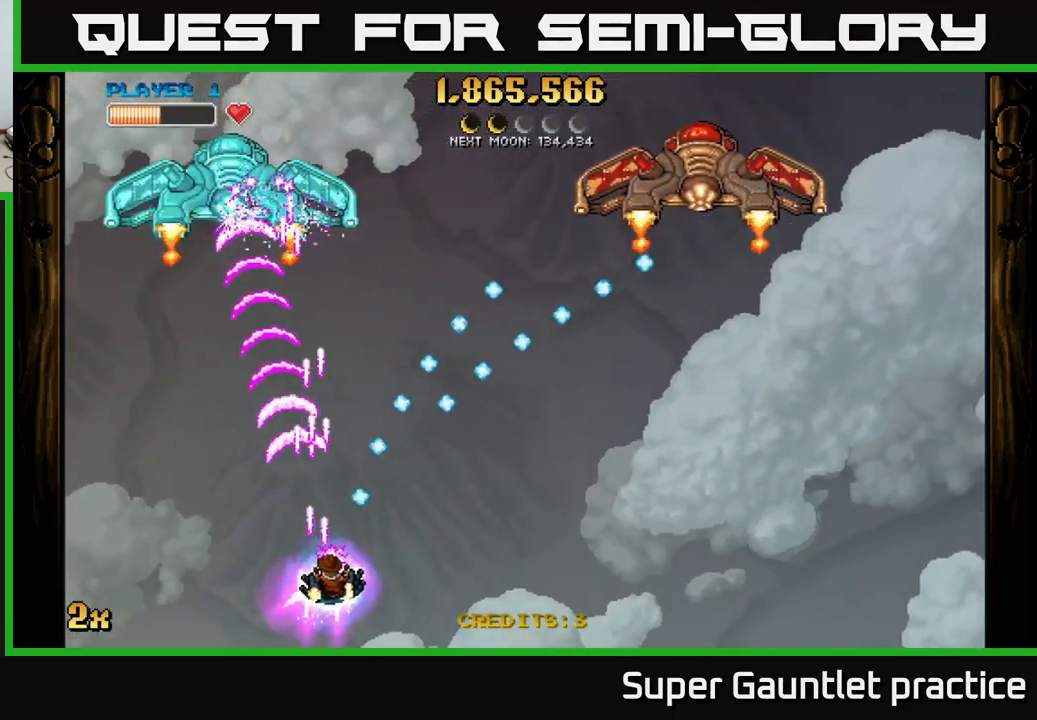
{"buttons": ["A"], "left_stick": "down-left", "events": [[300, "left_stick", "left"], [400, "left_stick", "down"], [466, "left_stick", "down-left"]]}
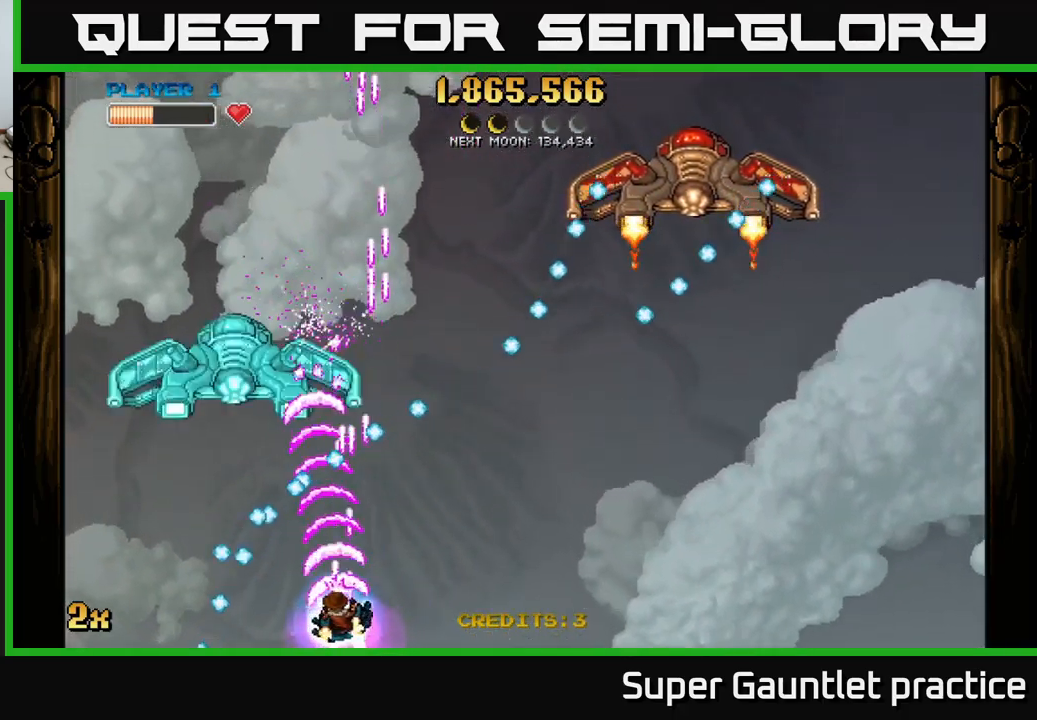
{"buttons": ["A"], "left_stick": "up", "events": [[167, "left_stick", "center"], [233, "left_stick", "right"], [350, "left_stick", "up-right"], [483, "left_stick", "up"]]}
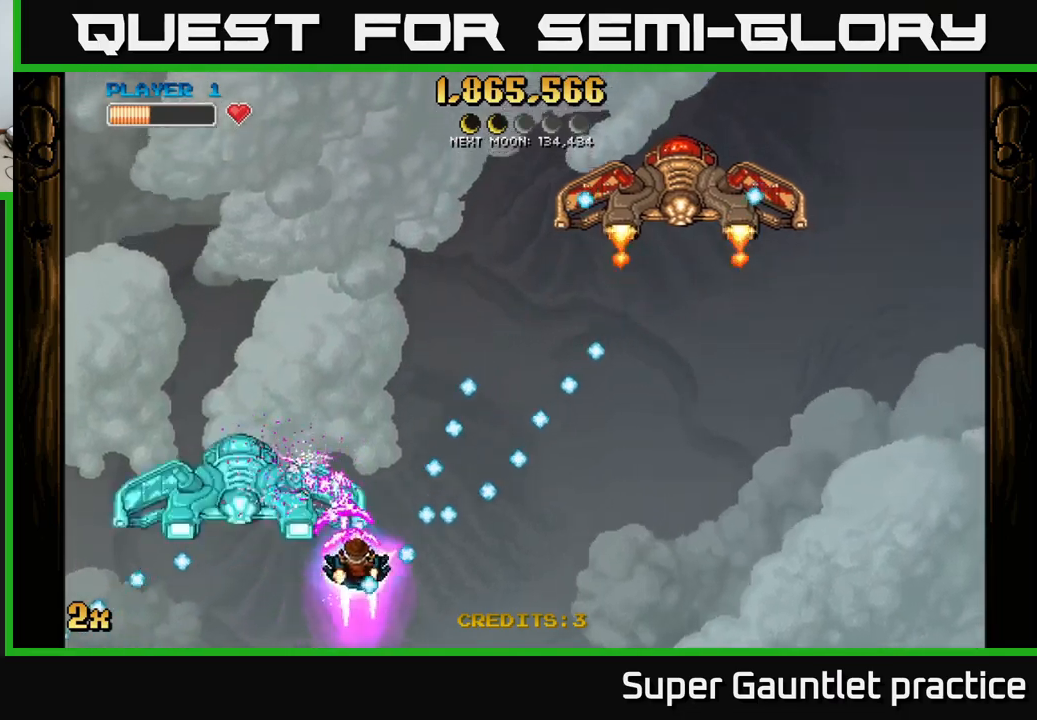
{"buttons": [], "left_stick": "center", "events": [[233, "left_stick", "up-left"], [467, "left_stick", "center"], [483, "A", "up"]]}
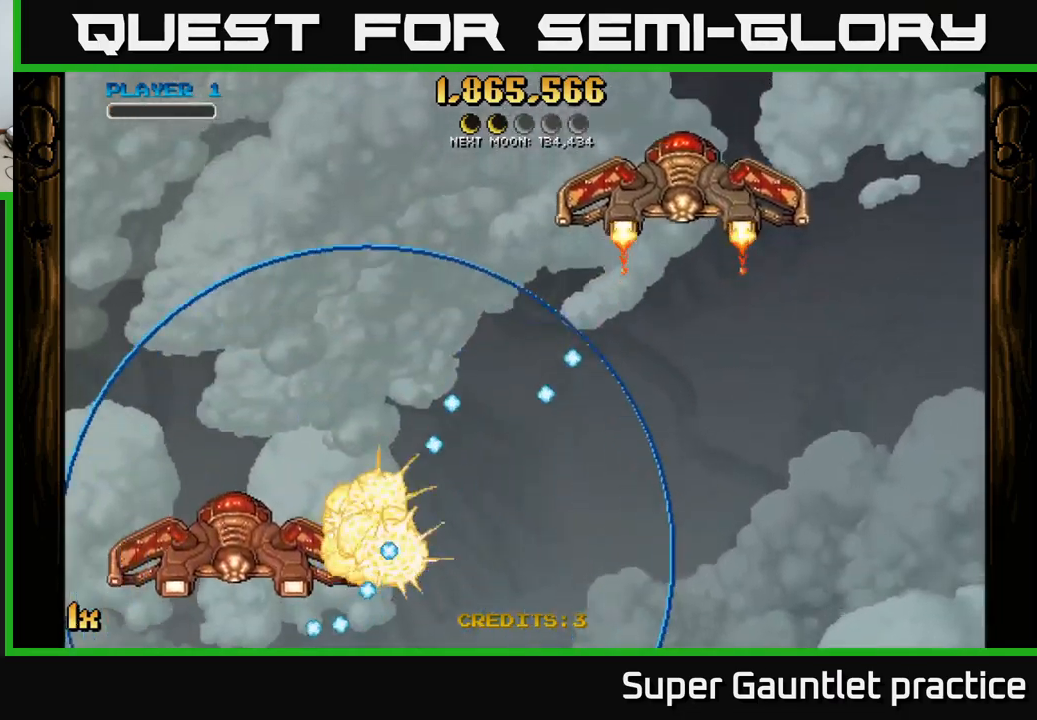
{"buttons": ["A"], "left_stick": "down-left", "events": [[183, "A", "down"], [350, "left_stick", "down-left"]]}
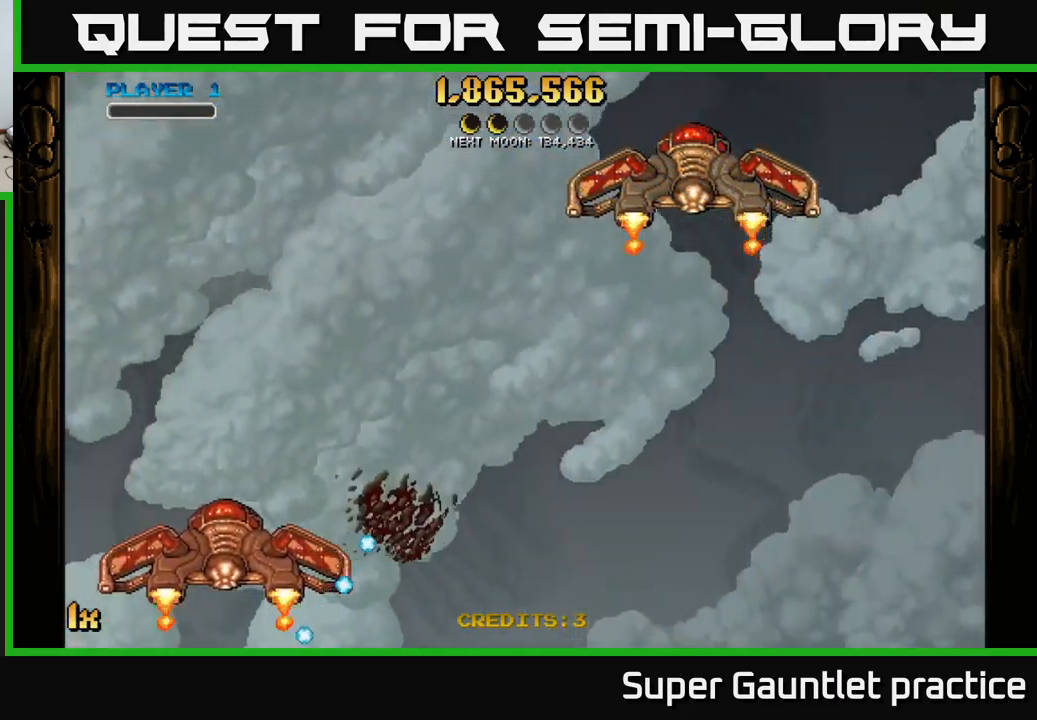
{"buttons": ["A"], "left_stick": "left", "events": [[433, "left_stick", "left"]]}
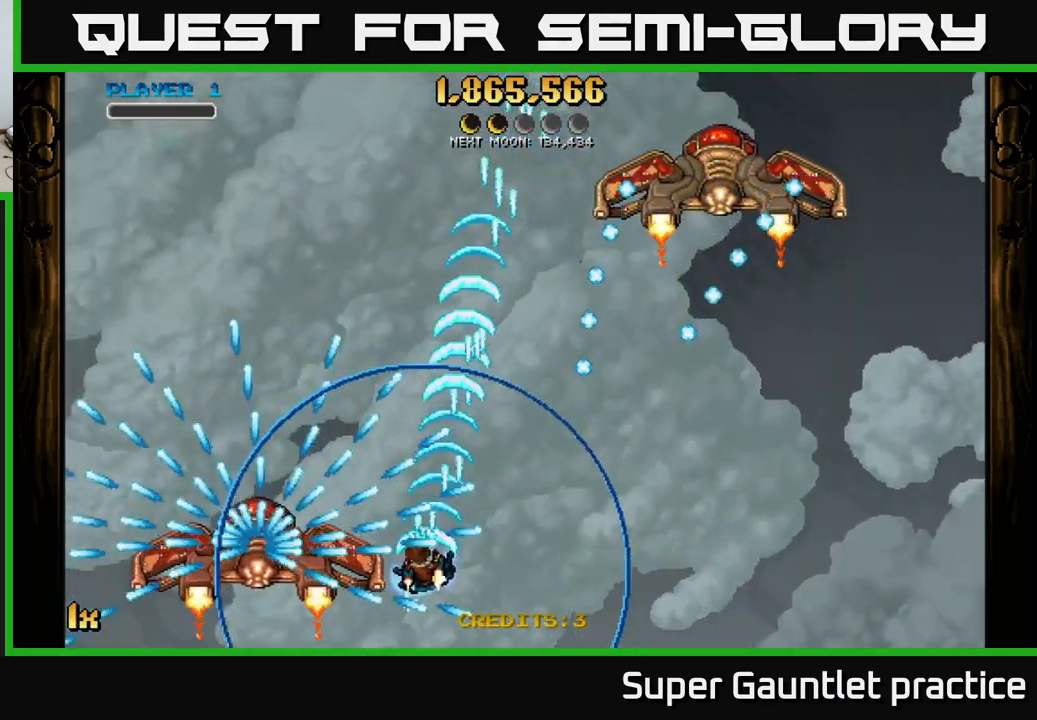
{"buttons": ["A"], "left_stick": "down-left", "events": [[133, "left_stick", "down-left"]]}
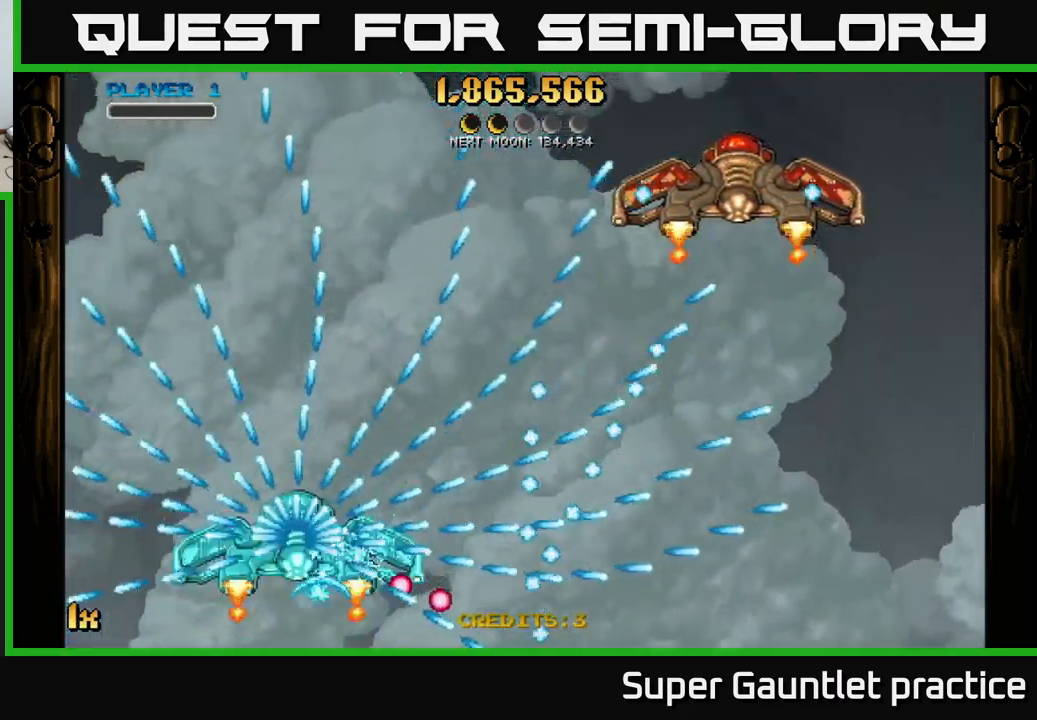
{"buttons": ["A"], "left_stick": "center", "events": [[83, "left_stick", "center"]]}
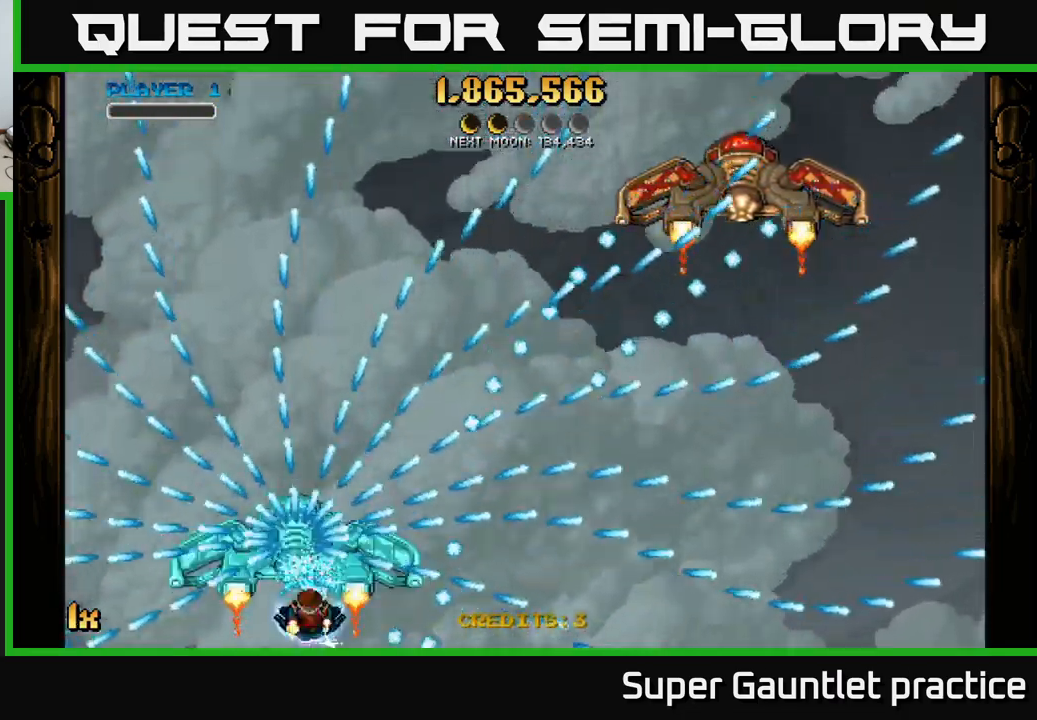
{"buttons": ["A"], "left_stick": "center", "events": []}
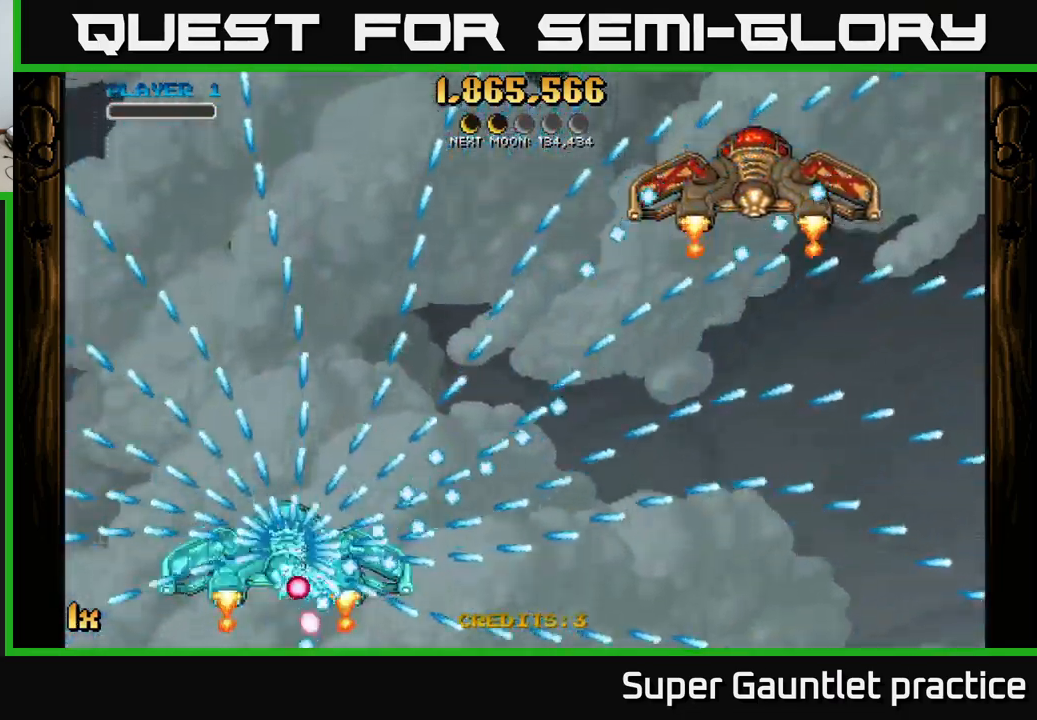
{"buttons": ["A"], "left_stick": "center", "events": []}
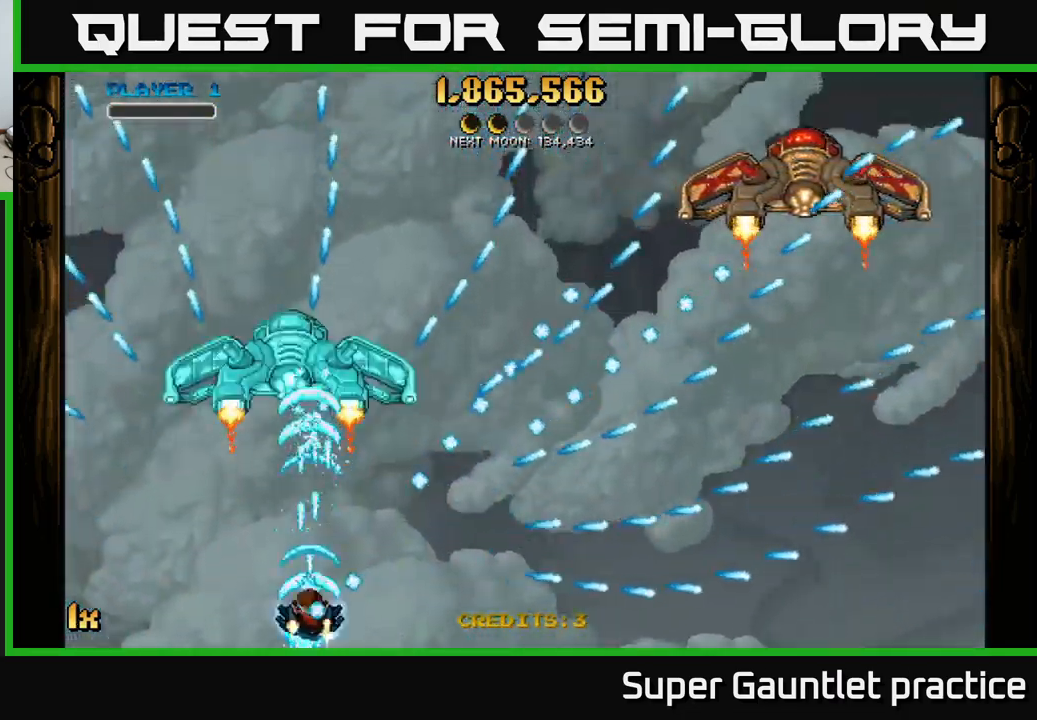
{"buttons": ["A"], "left_stick": "center", "events": [[233, "left_stick", "right"], [467, "left_stick", "center"]]}
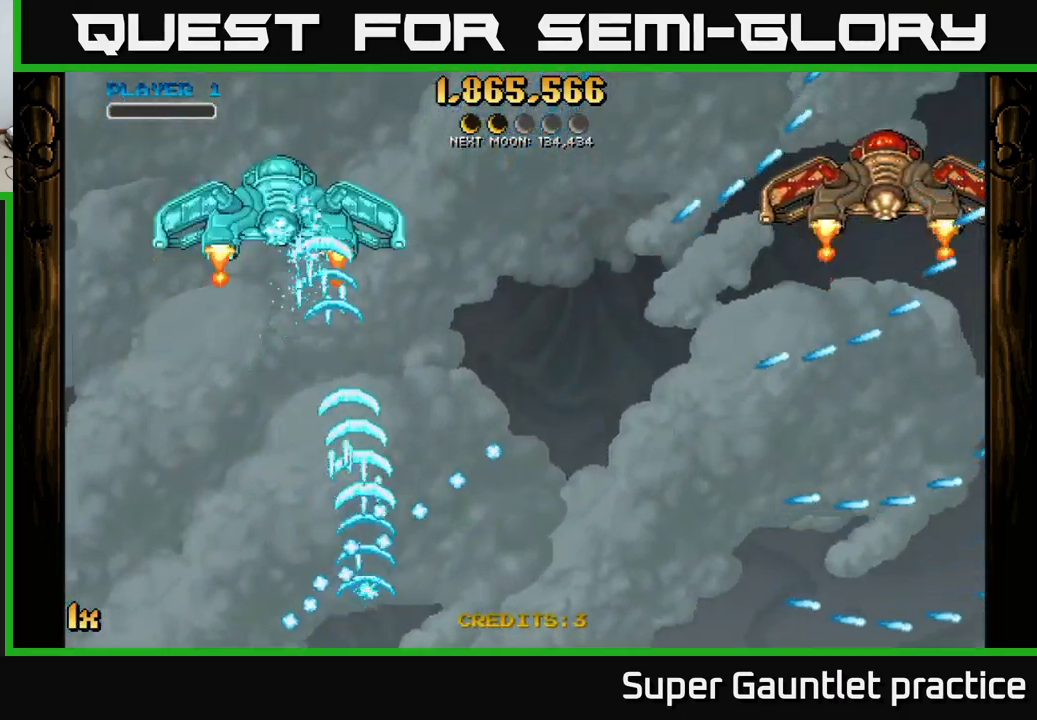
{"buttons": ["A"], "left_stick": "center", "events": []}
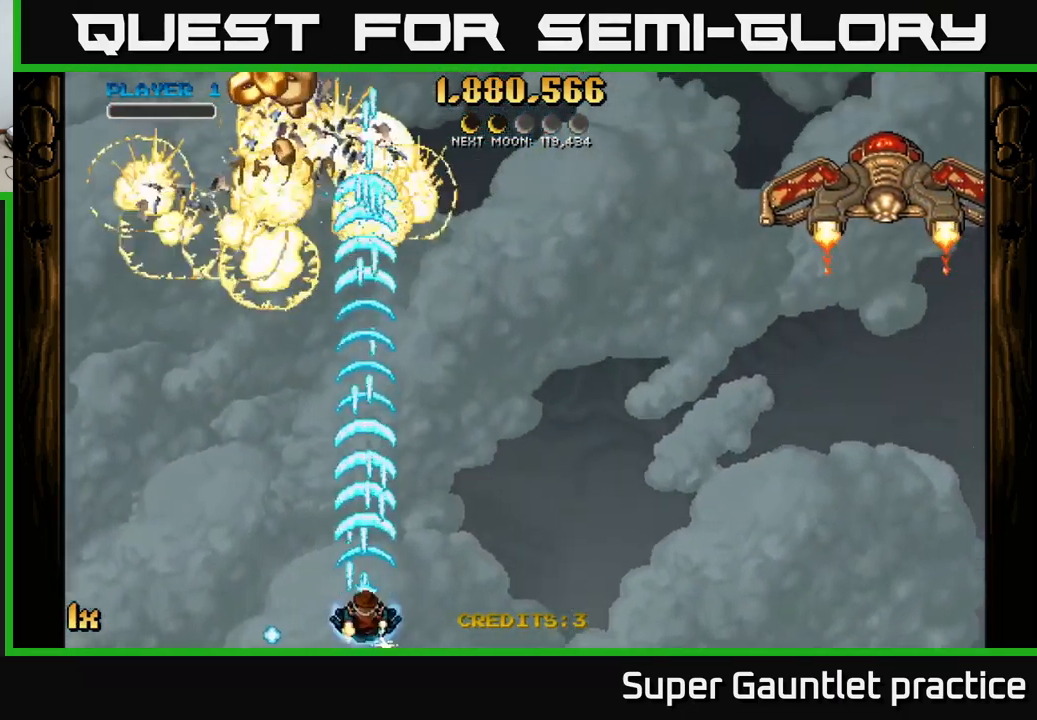
{"buttons": ["A"], "left_stick": "right", "events": [[184, "left_stick", "left"], [317, "left_stick", "up-left"], [500, "left_stick", "right"]]}
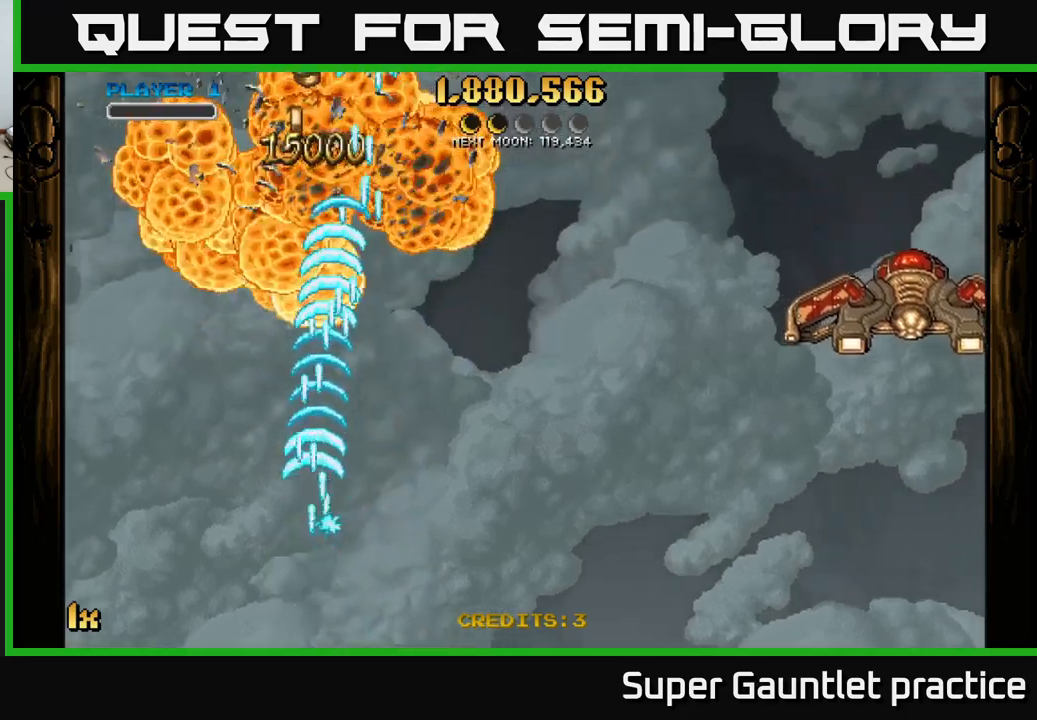
{"buttons": ["A"], "left_stick": "down", "events": [[17, "X", "down"], [150, "X", "up"], [217, "left_stick", "up-right"], [400, "left_stick", "down-right"], [450, "left_stick", "down"]]}
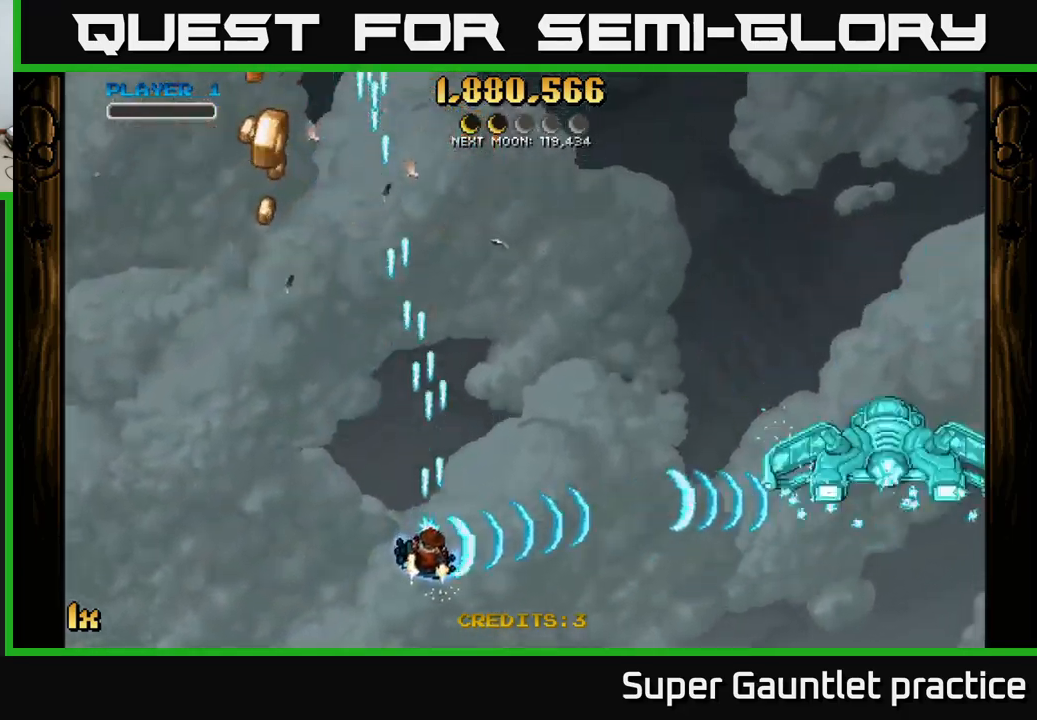
{"buttons": ["A"], "left_stick": "center", "events": [[184, "left_stick", "down-left"], [500, "left_stick", "center"]]}
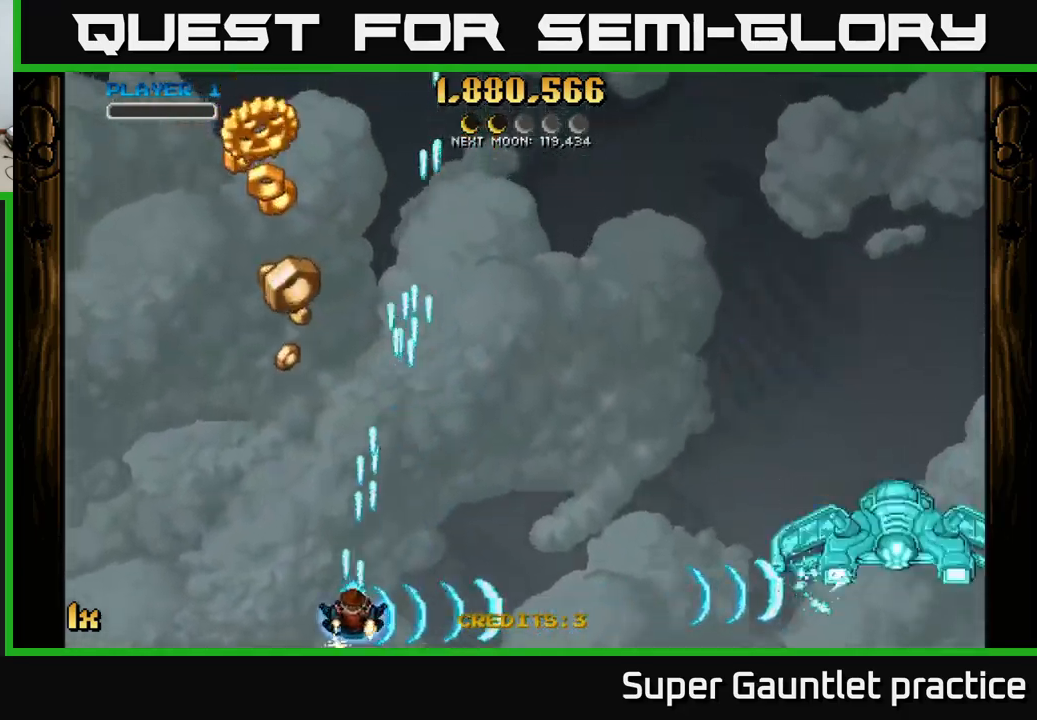
{"buttons": ["A"], "left_stick": "left", "events": [[284, "left_stick", "left"]]}
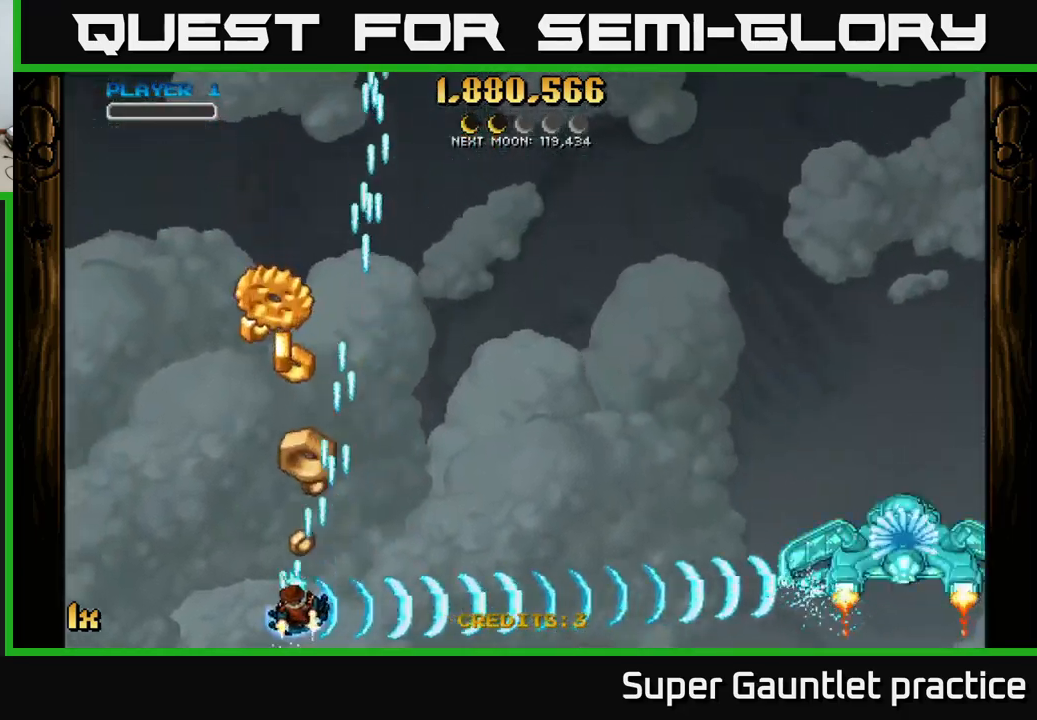
{"buttons": ["A"], "left_stick": "center", "events": [[50, "left_stick", "right"], [100, "X", "down"], [217, "X", "up"], [284, "left_stick", "up-left"], [500, "left_stick", "center"]]}
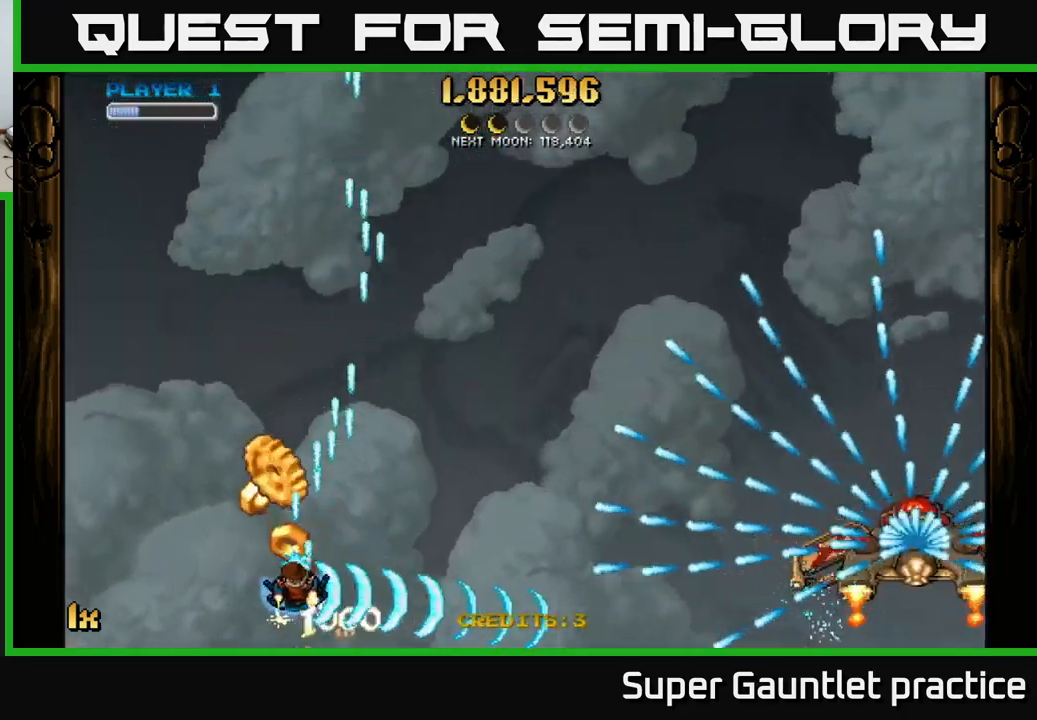
{"buttons": ["A"], "left_stick": "right", "events": [[234, "left_stick", "left"], [384, "left_stick", "up"], [434, "left_stick", "right"]]}
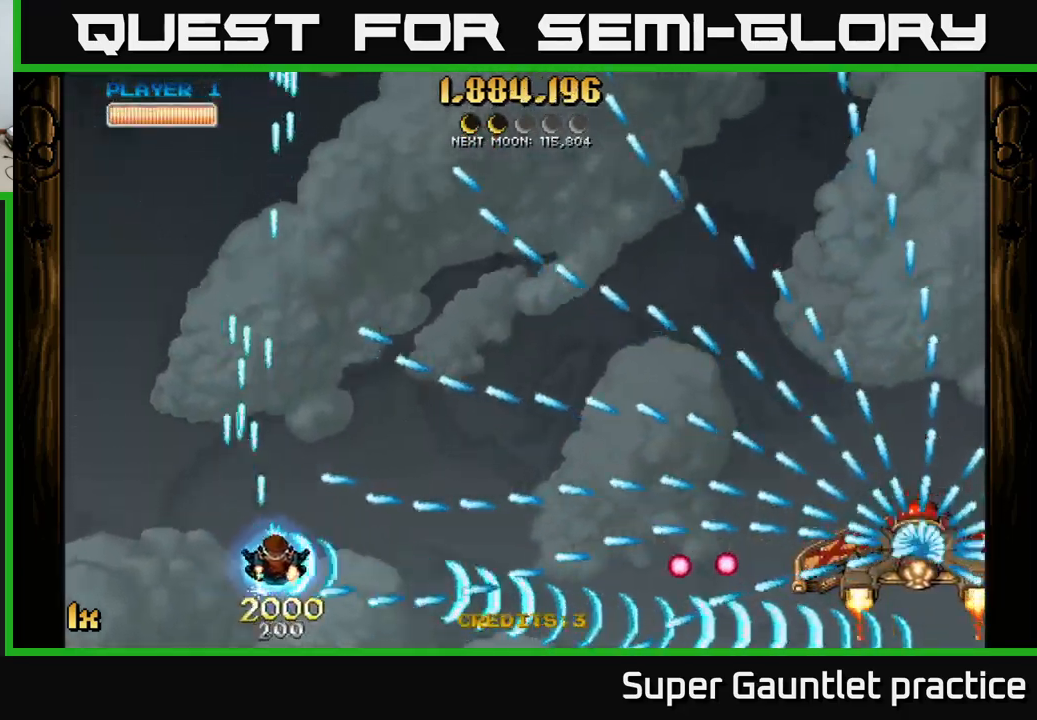
{"buttons": ["A"], "left_stick": "right", "events": [[200, "L1", "down"], [250, "X", "down"], [334, "X", "up"], [350, "L1", "up"]]}
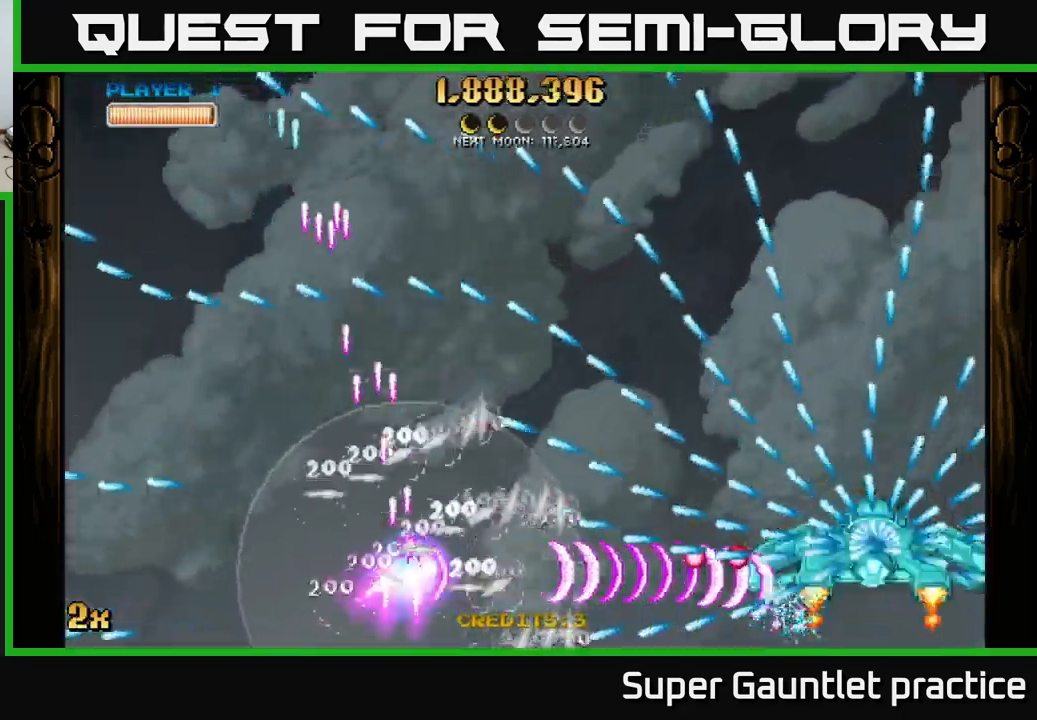
{"buttons": ["A"], "left_stick": "right", "events": []}
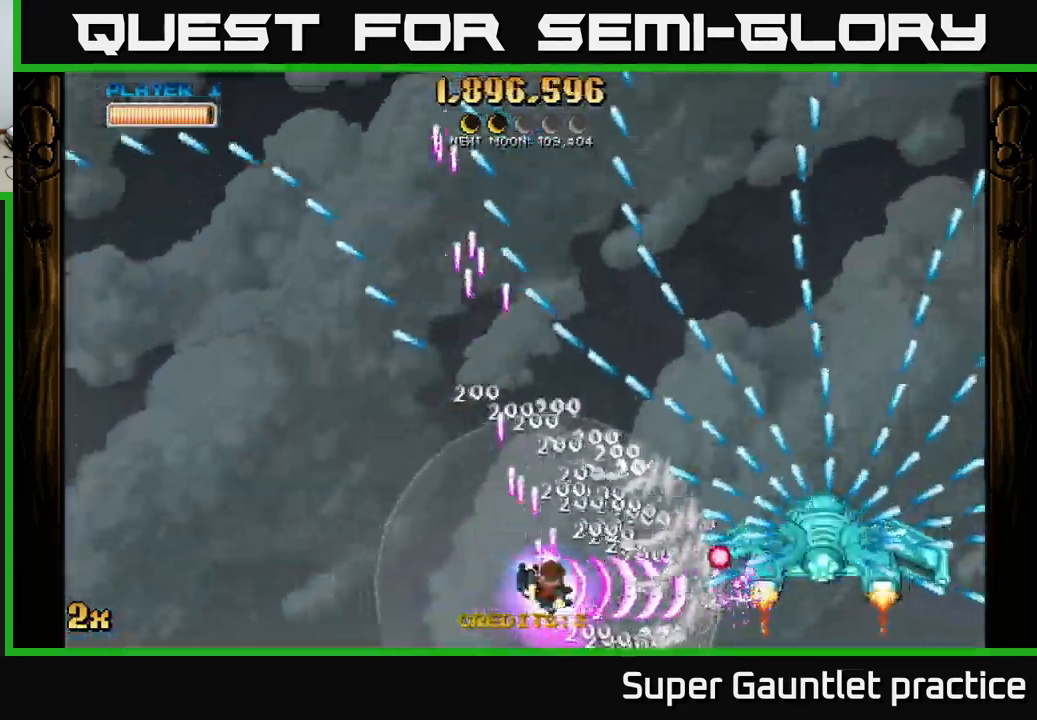
{"buttons": ["A"], "left_stick": "up-right", "events": [[500, "left_stick", "up-right"]]}
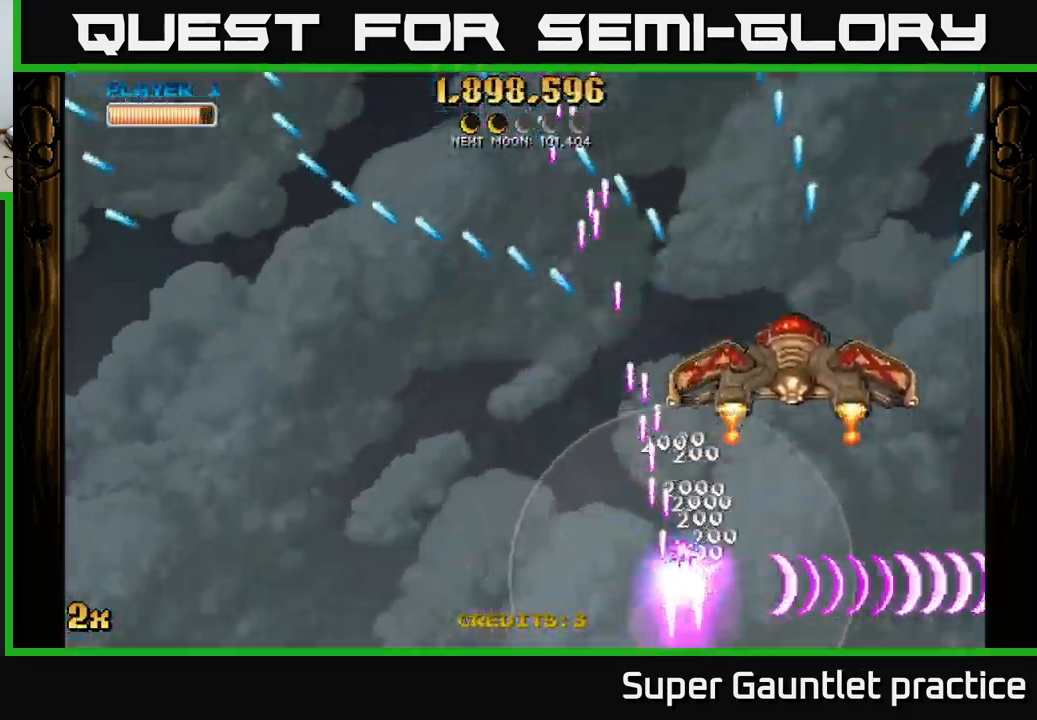
{"buttons": ["A"], "left_stick": "up-right", "events": [[67, "X", "down"], [134, "left_stick", "up"], [300, "left_stick", "up-right"], [334, "X", "up"]]}
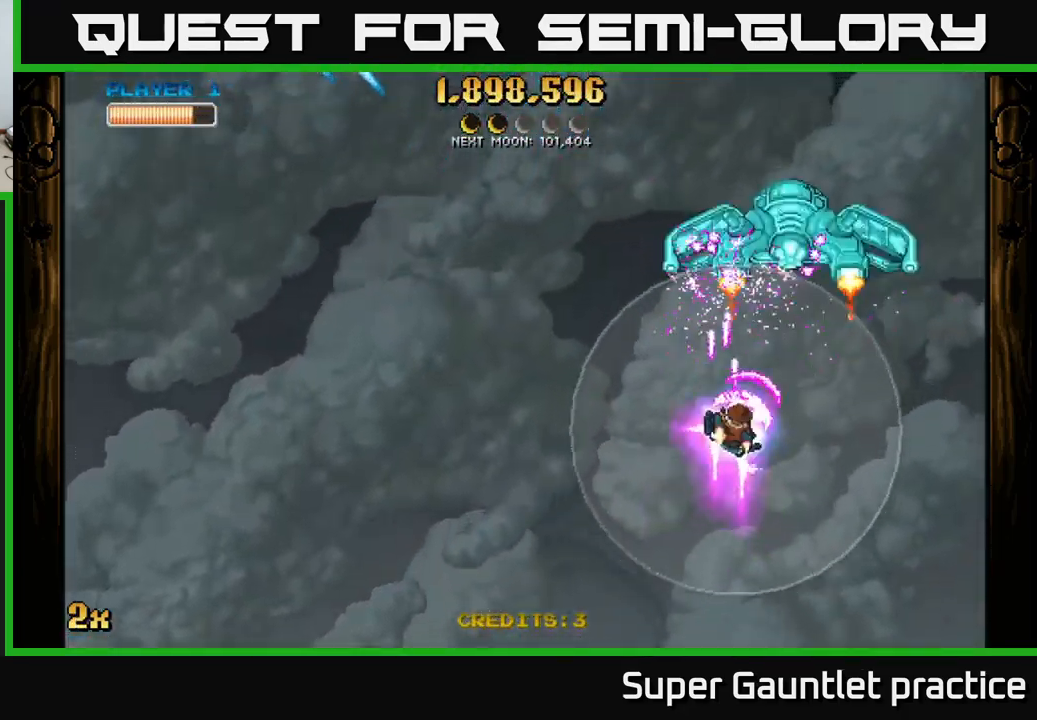
{"buttons": ["A"], "left_stick": "down", "events": [[34, "left_stick", "up"], [333, "left_stick", "right"], [416, "left_stick", "down"]]}
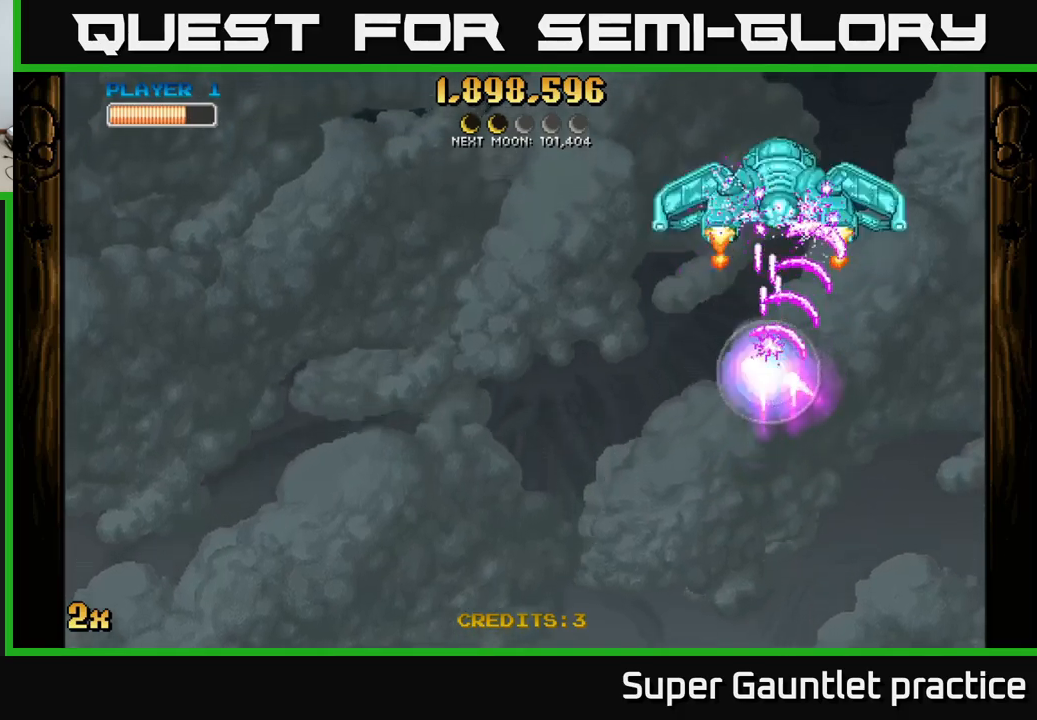
{"buttons": ["A"], "left_stick": "down", "events": [[83, "left_stick", "up"], [133, "X", "down"], [250, "X", "up"], [316, "left_stick", "down"]]}
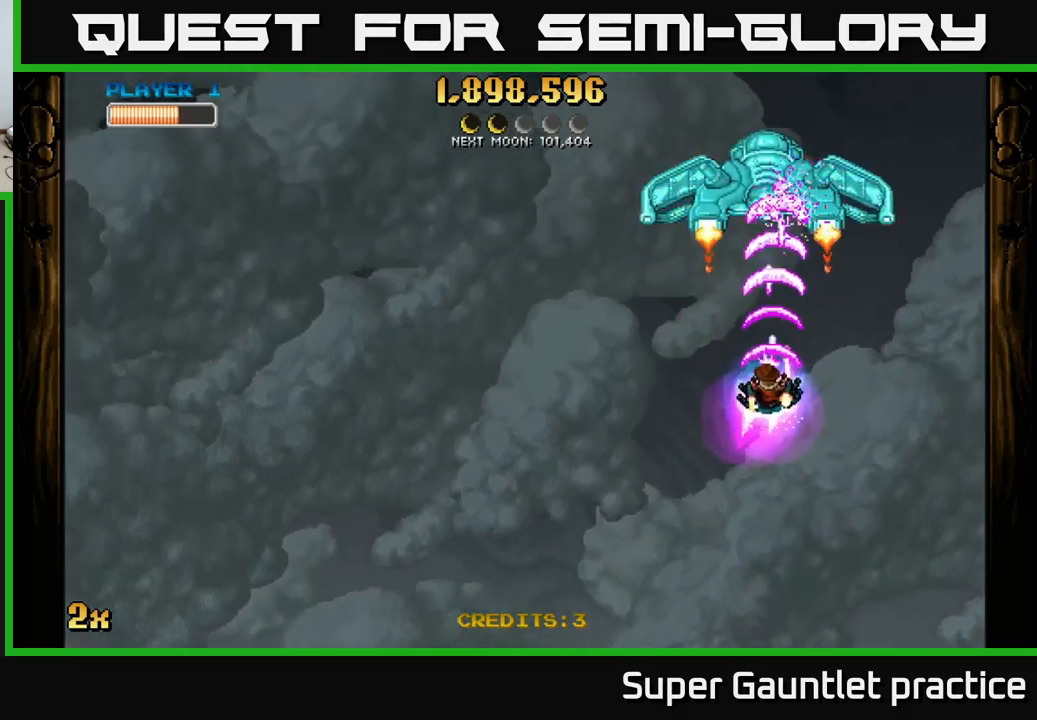
{"buttons": ["A"], "left_stick": "center", "events": [[350, "left_stick", "center"]]}
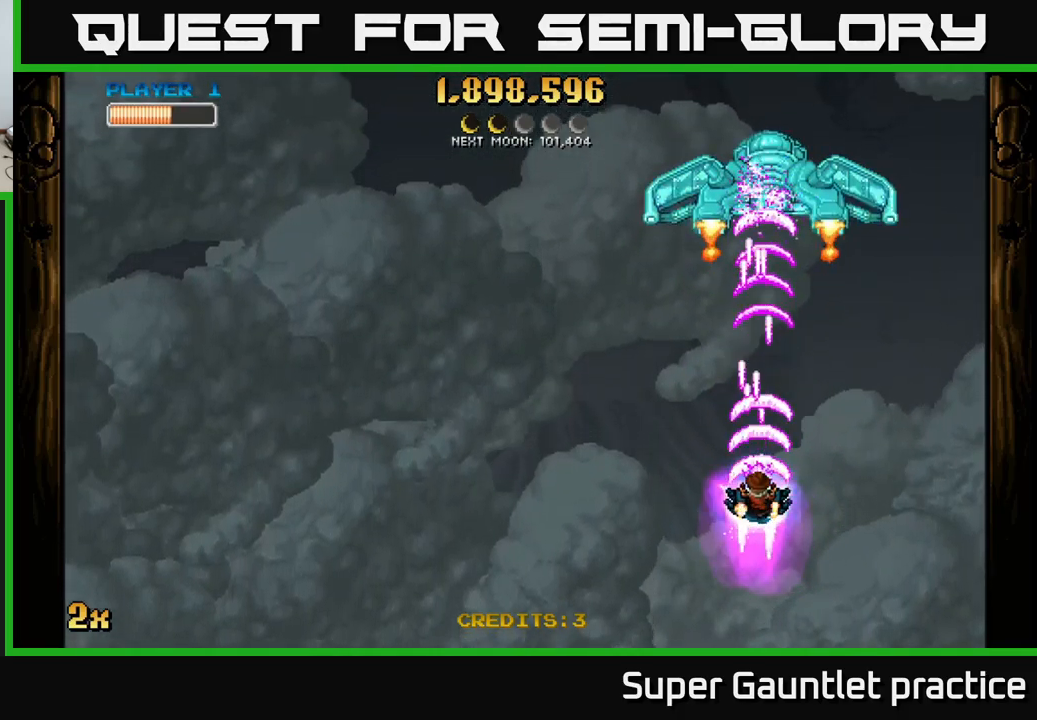
{"buttons": ["A"], "left_stick": "center", "events": []}
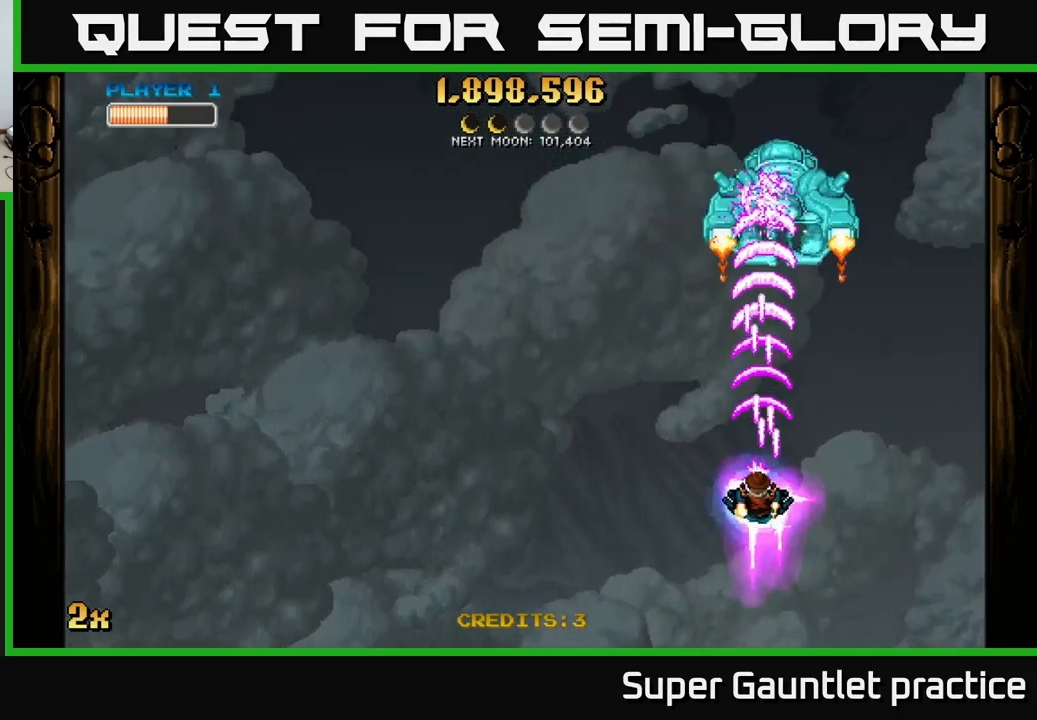
{"buttons": ["A"], "left_stick": "center", "events": []}
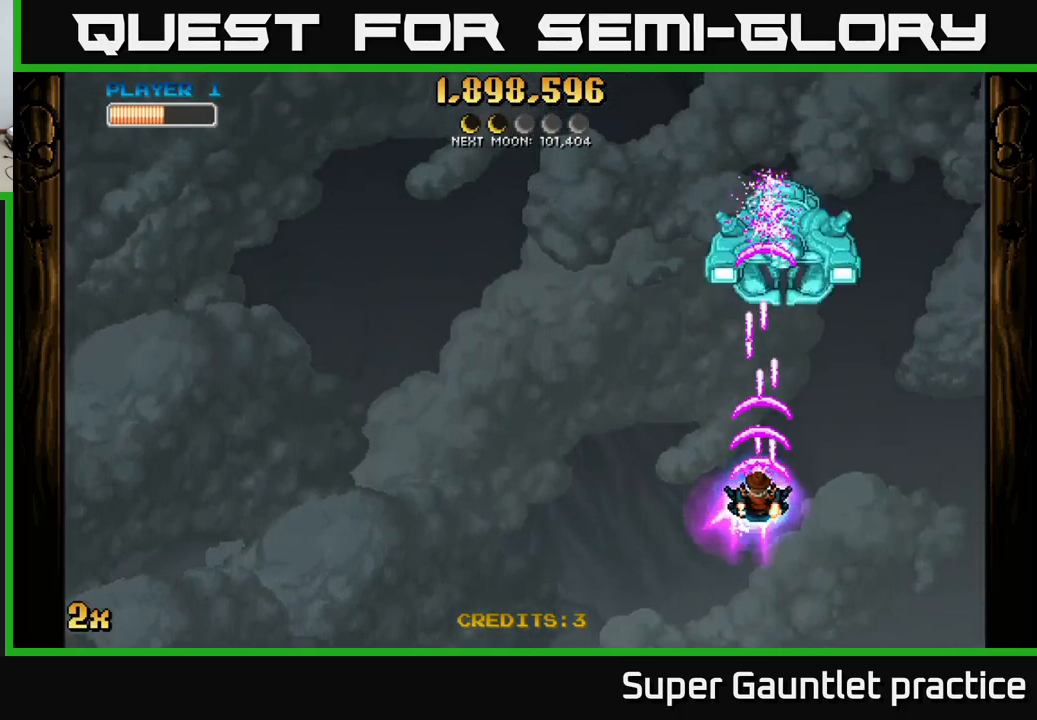
{"buttons": ["A"], "left_stick": "down", "events": [[183, "left_stick", "down"]]}